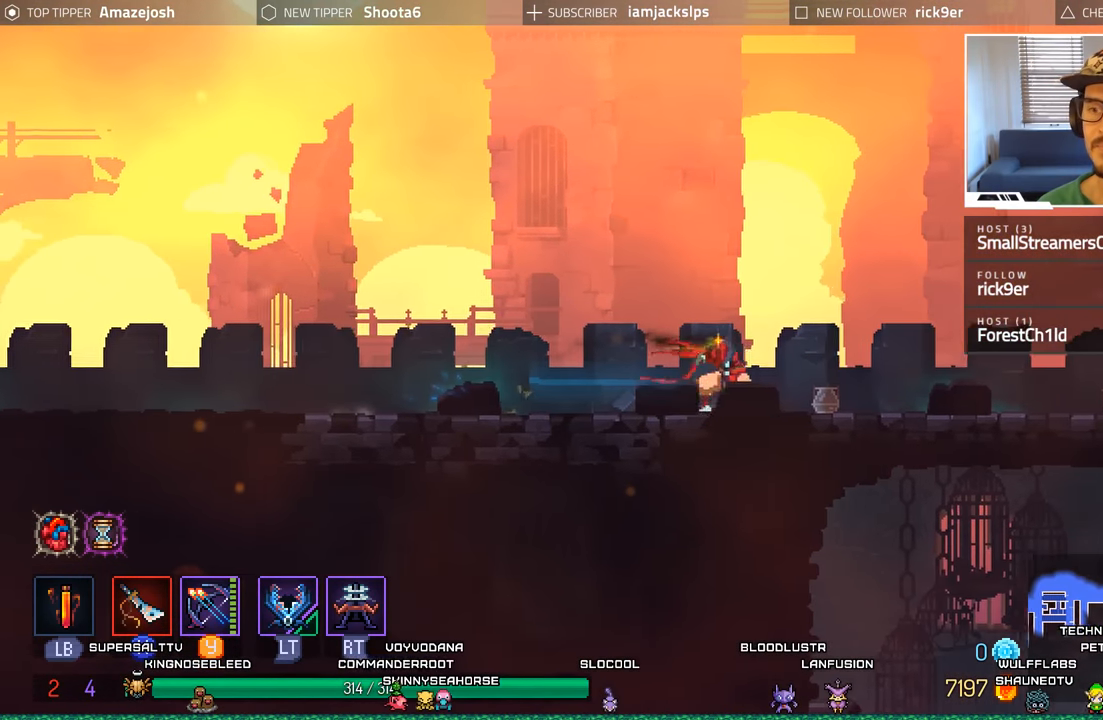
Gameplay with a controller (Xbox layout); each line is a JSON object with the inputs held at the frame after it. "events" lists button and stick changes between this image and that frame as [ms after this image, input, new state], when the widget could be followed in between.
{"buttons": ["DPAD_RIGHT"], "left_stick": "center", "right_stick": "center", "events": [[83, "B", "up"], [166, "B", "down"], [300, "B", "up"]]}
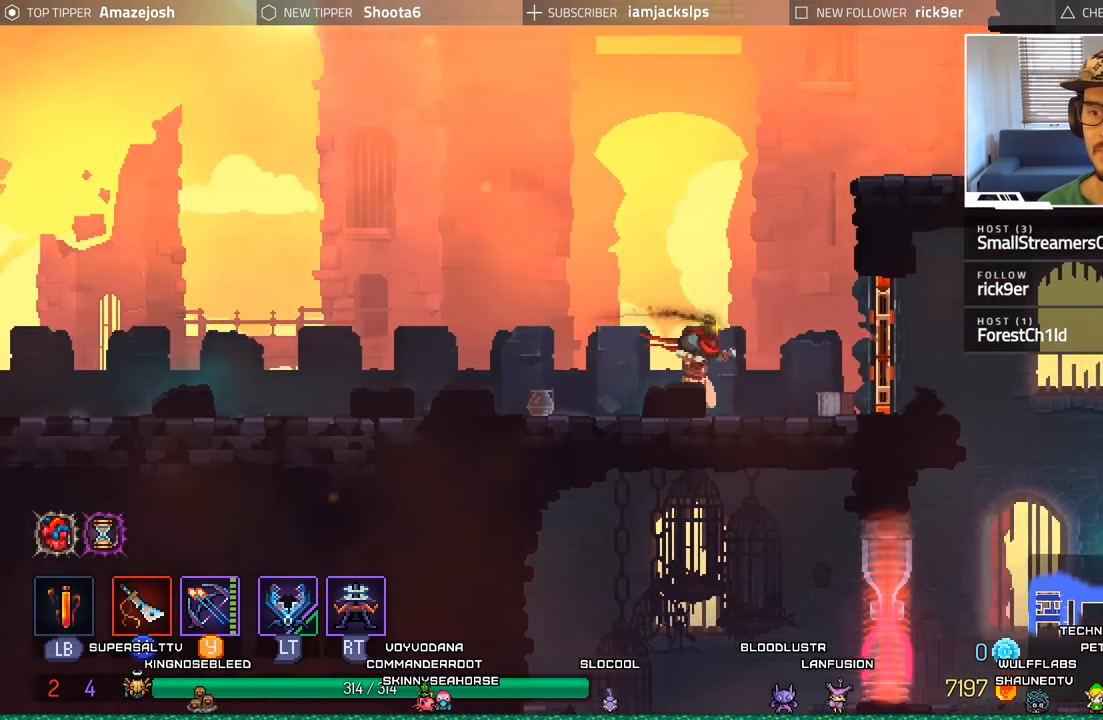
{"buttons": ["DPAD_RIGHT"], "left_stick": "center", "right_stick": "center", "events": [[33, "X", "down"], [133, "X", "up"], [200, "X", "down"], [283, "X", "up"]]}
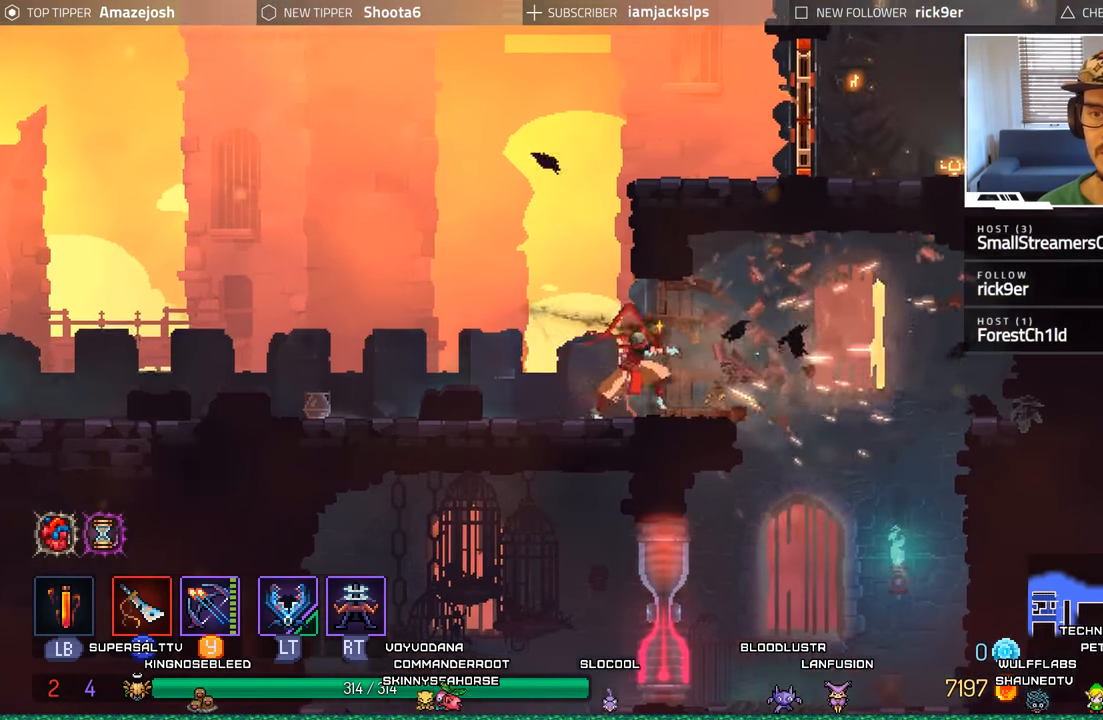
{"buttons": ["DPAD_RIGHT"], "left_stick": "center", "right_stick": "center", "events": [[33, "B", "down"], [166, "B", "up"]]}
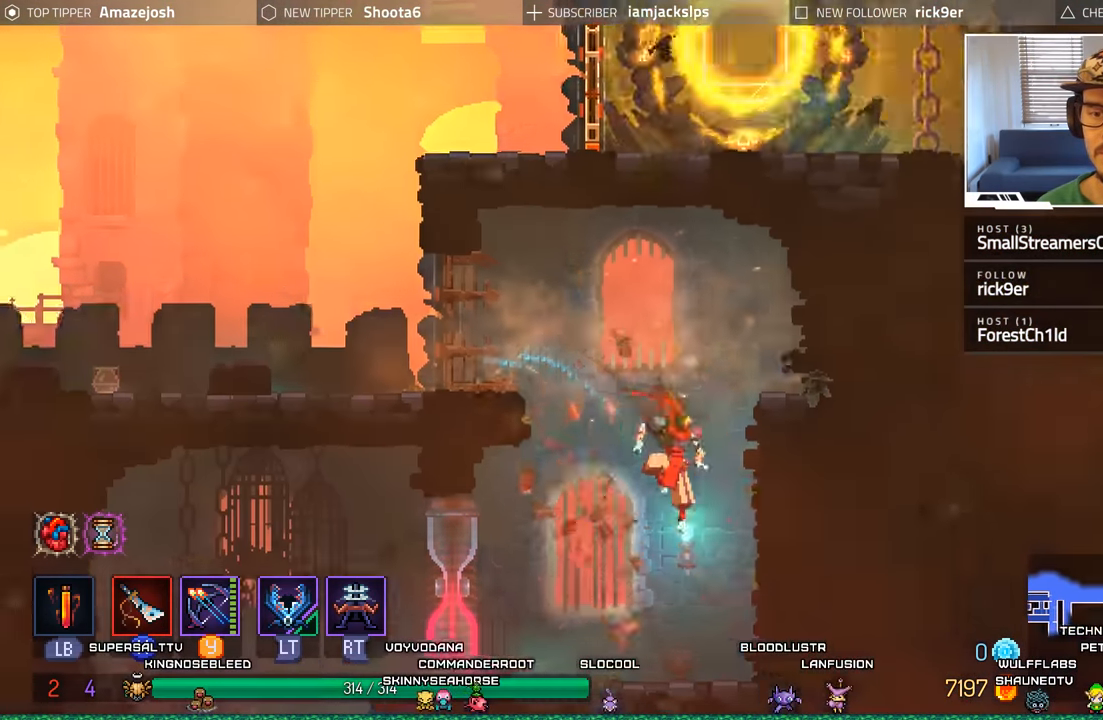
{"buttons": ["DPAD_LEFT"], "left_stick": "center", "right_stick": "center", "events": [[100, "DPAD_RIGHT", "up"], [166, "DPAD_LEFT", "down"]]}
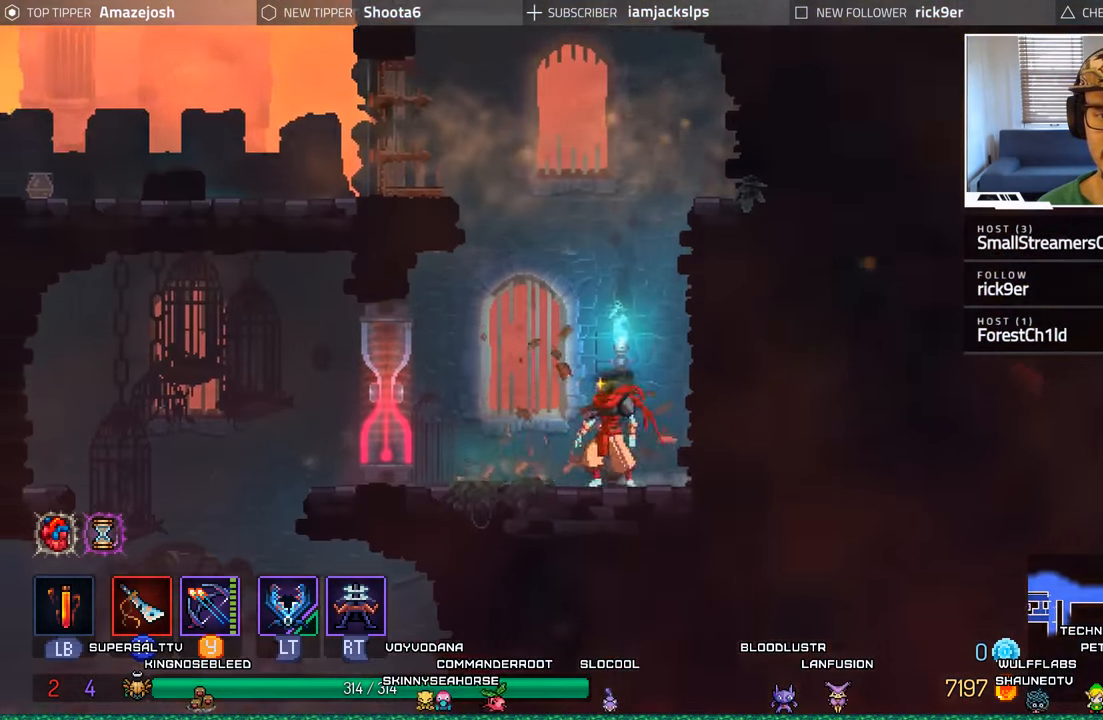
{"buttons": ["DPAD_LEFT"], "left_stick": "center", "right_stick": "center", "events": [[66, "DPAD_LEFT", "up"], [166, "DPAD_RIGHT", "down"], [283, "DPAD_RIGHT", "up"], [350, "DPAD_LEFT", "down"]]}
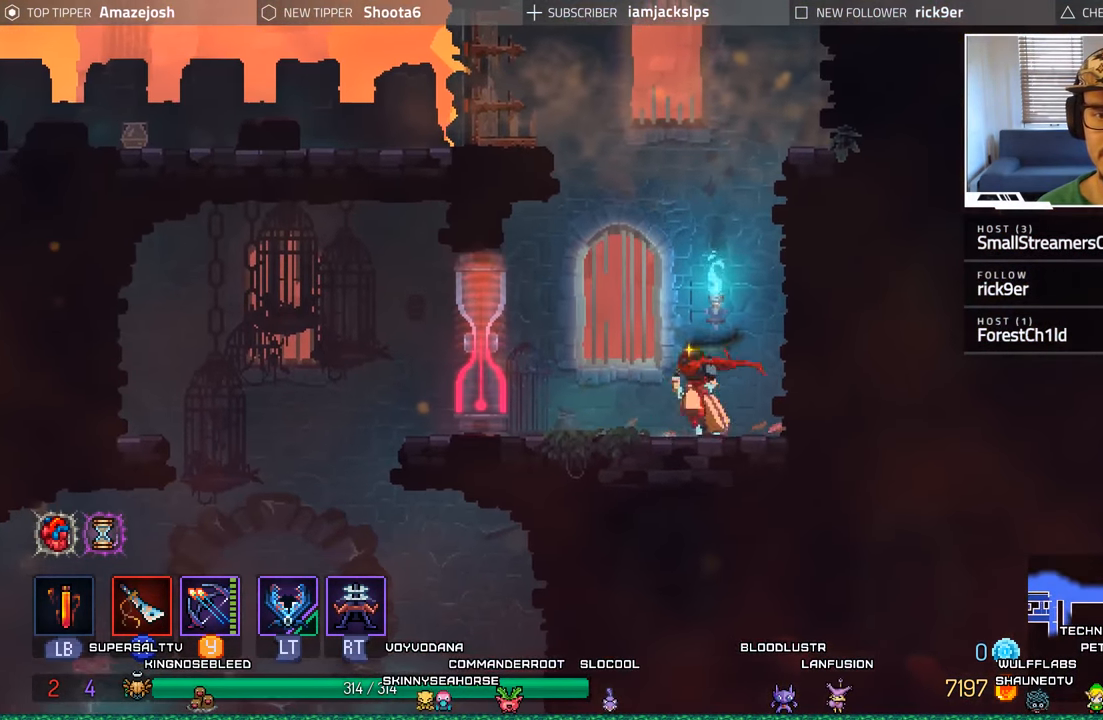
{"buttons": ["A", "DPAD_RIGHT"], "left_stick": "center", "right_stick": "center", "events": [[50, "DPAD_LEFT", "up"], [116, "DPAD_RIGHT", "down"], [150, "A", "down"], [283, "A", "up"], [350, "A", "down"]]}
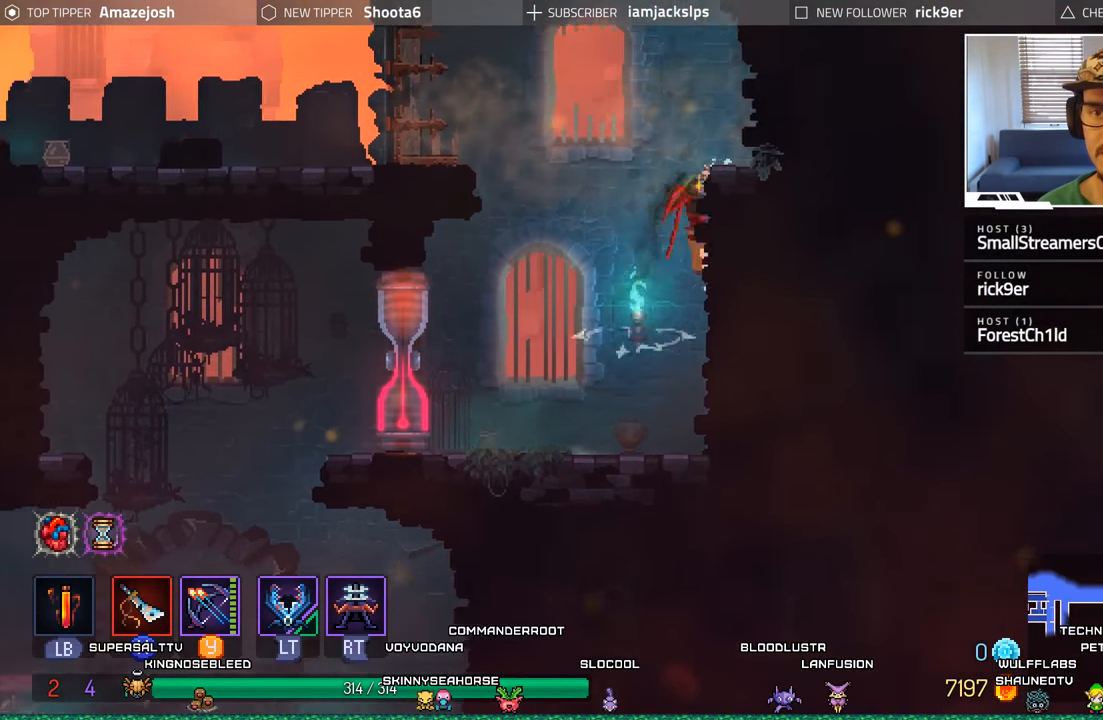
{"buttons": ["A", "DPAD_LEFT"], "left_stick": "center", "right_stick": "center", "events": [[100, "A", "up"], [333, "DPAD_RIGHT", "up"], [383, "DPAD_LEFT", "down"], [400, "A", "down"]]}
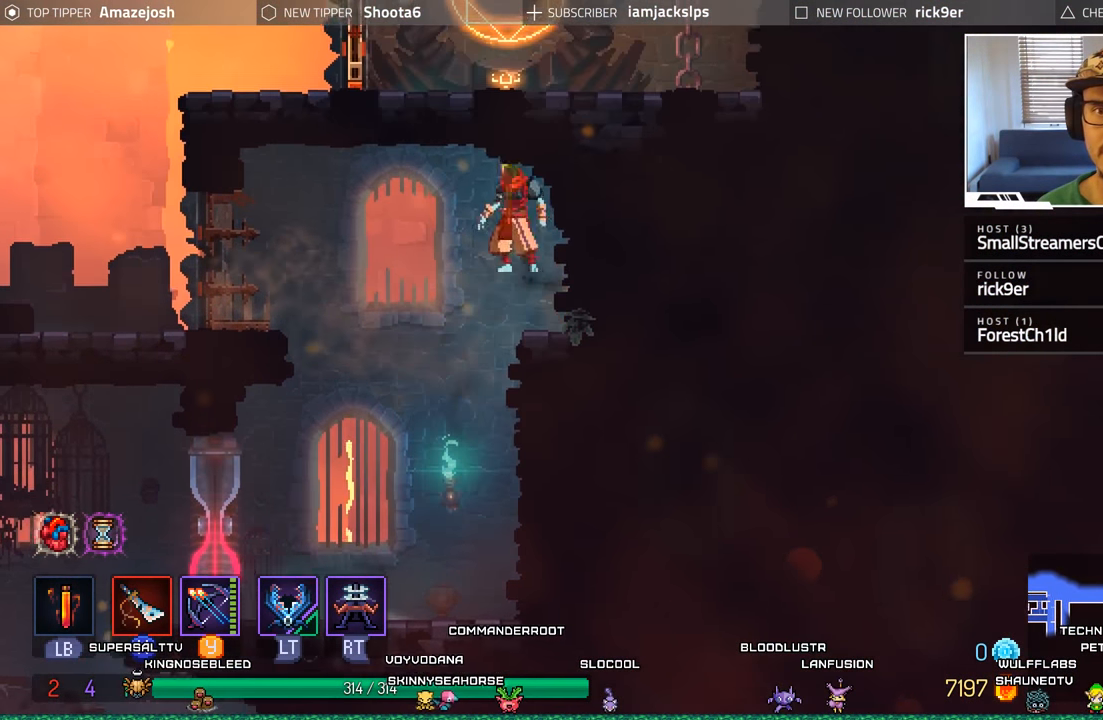
{"buttons": ["DPAD_LEFT"], "left_stick": "center", "right_stick": "center", "events": [[83, "A", "up"], [366, "A", "down"], [500, "A", "up"]]}
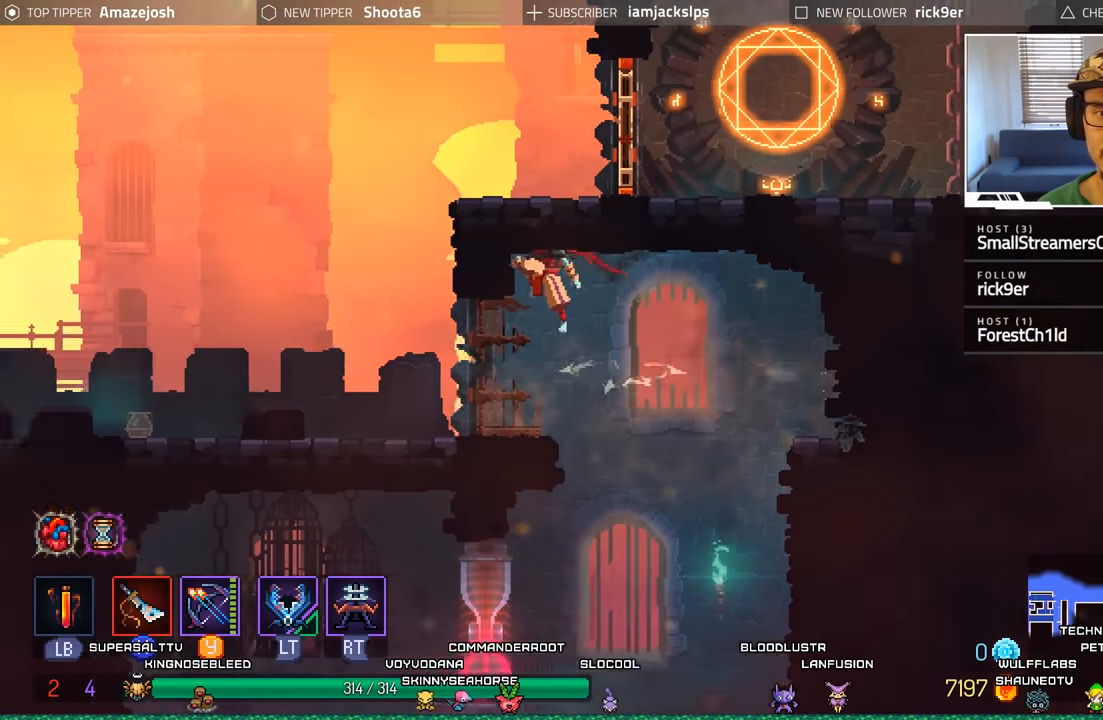
{"buttons": ["A", "DPAD_RIGHT"], "left_stick": "center", "right_stick": "center", "events": [[400, "A", "down"], [417, "DPAD_LEFT", "up"], [467, "DPAD_RIGHT", "down"]]}
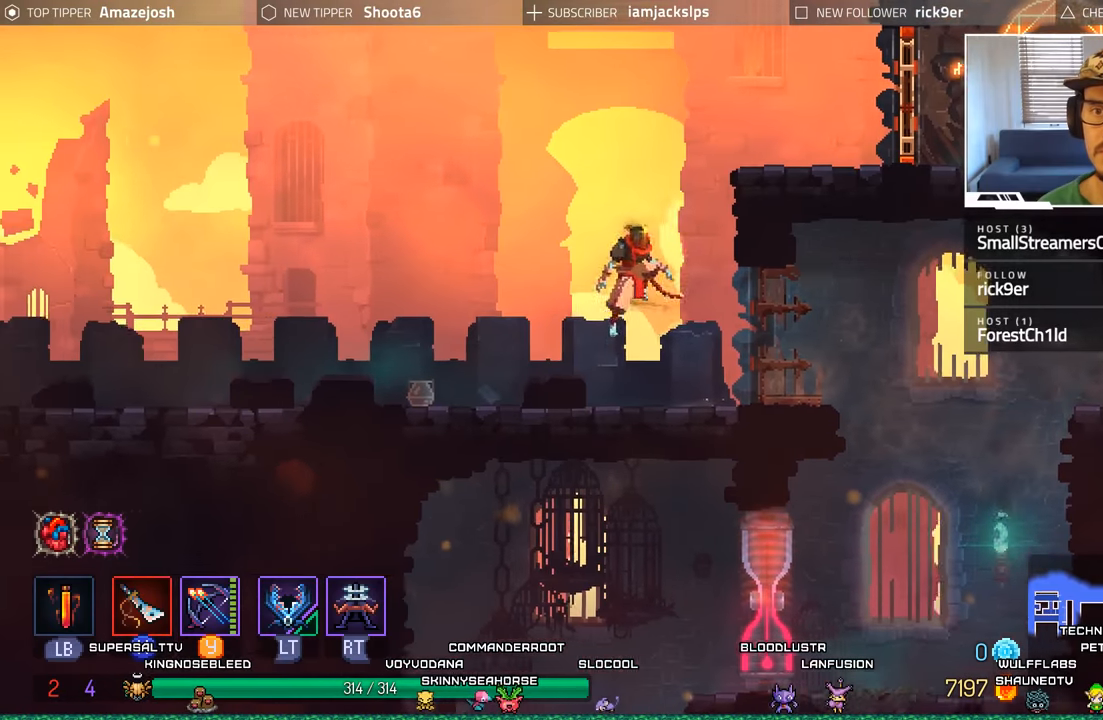
{"buttons": ["DPAD_RIGHT"], "left_stick": "center", "right_stick": "center", "events": [[83, "A", "up"], [150, "A", "down"], [367, "A", "up"]]}
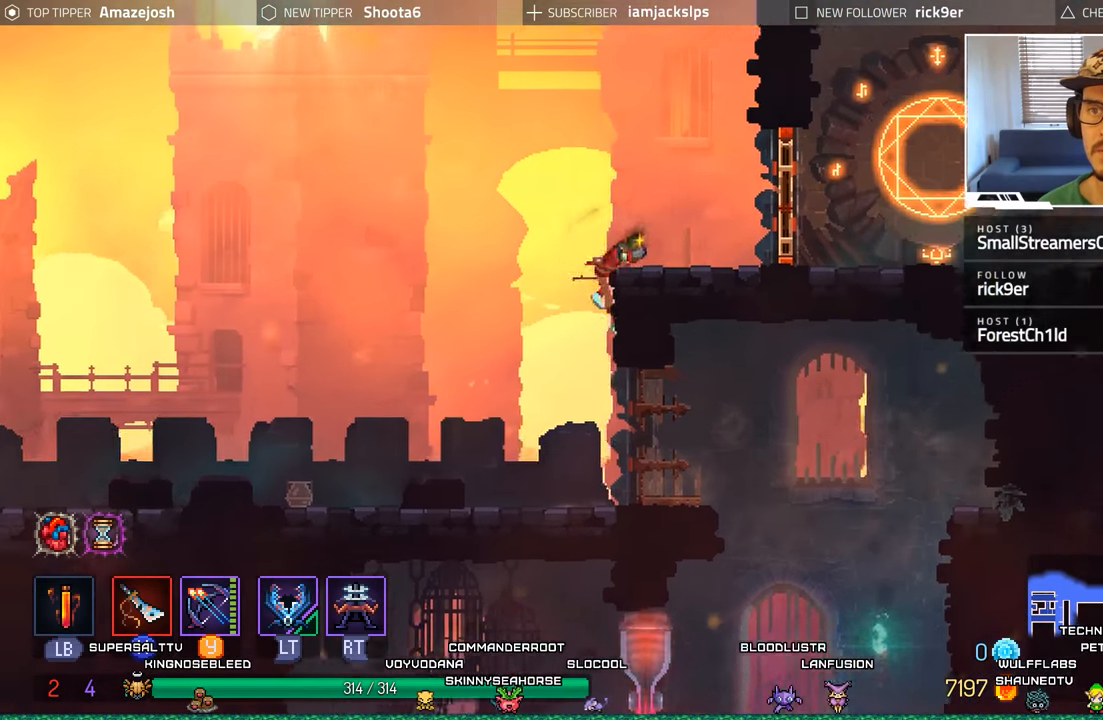
{"buttons": ["DPAD_RIGHT"], "left_stick": "center", "right_stick": "center", "events": [[83, "X", "down"], [167, "X", "up"], [250, "X", "down"], [333, "X", "up"]]}
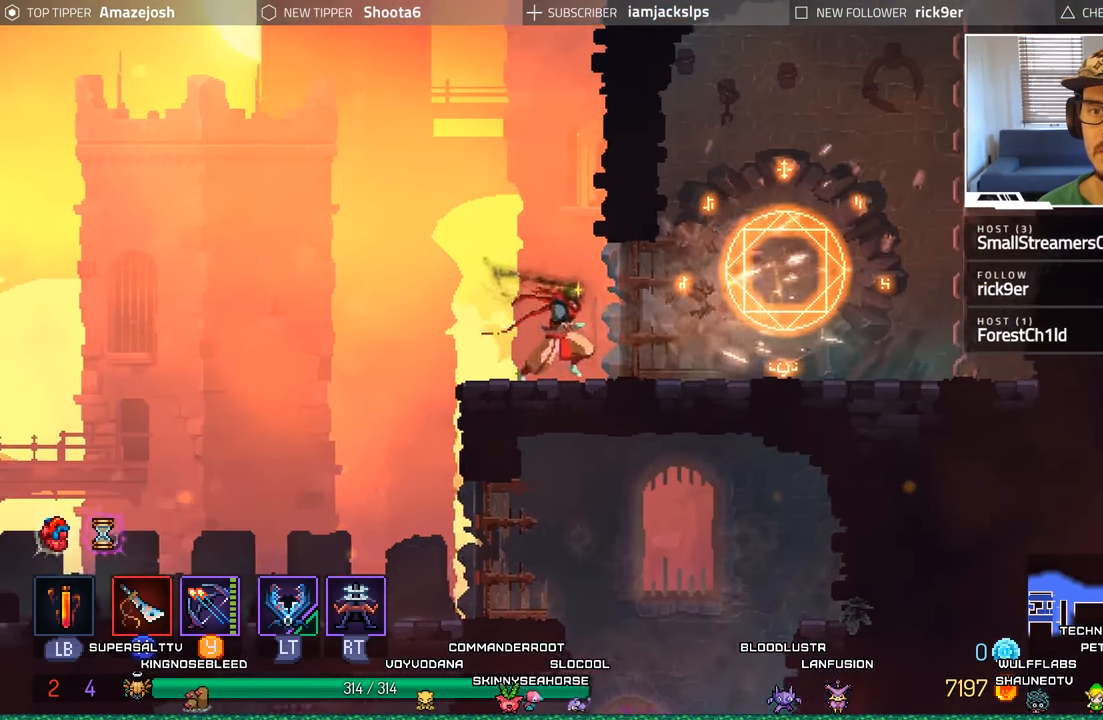
{"buttons": ["DPAD_RIGHT"], "left_stick": "center", "right_stick": "center", "events": [[300, "A", "down"], [450, "A", "up"]]}
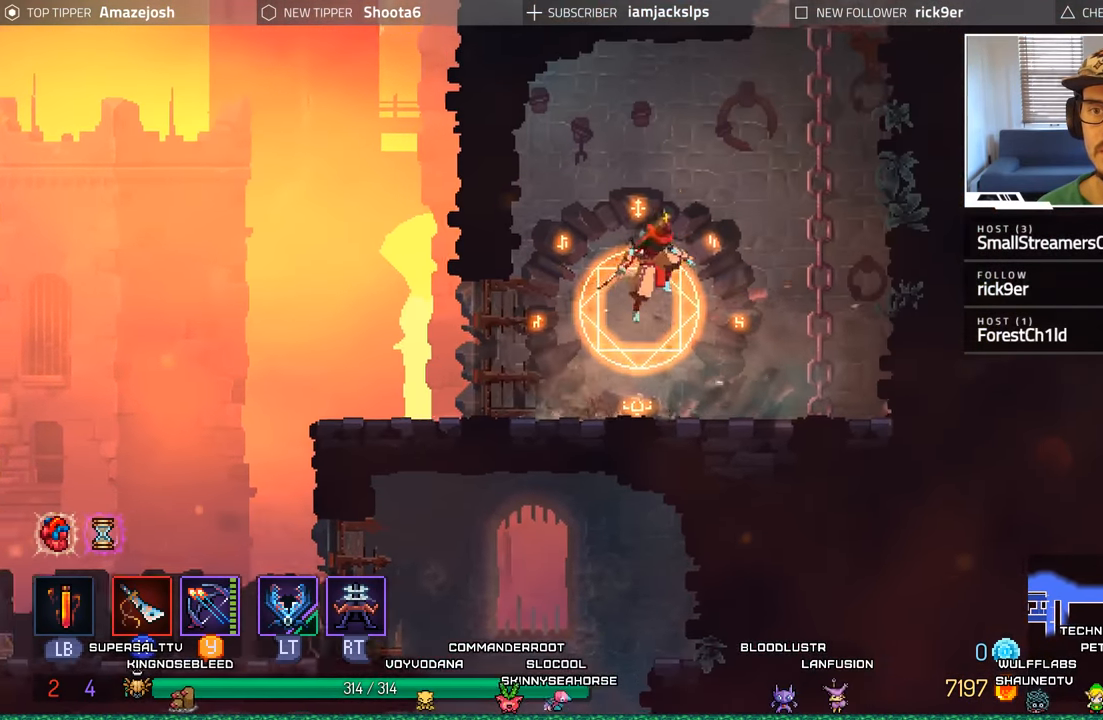
{"buttons": ["A", "DPAD_UP"], "left_stick": "center", "right_stick": "center", "events": [[33, "A", "down"], [167, "A", "up"], [233, "A", "down"], [350, "DPAD_UP", "down"], [367, "DPAD_RIGHT", "up"], [383, "A", "up"], [500, "A", "down"]]}
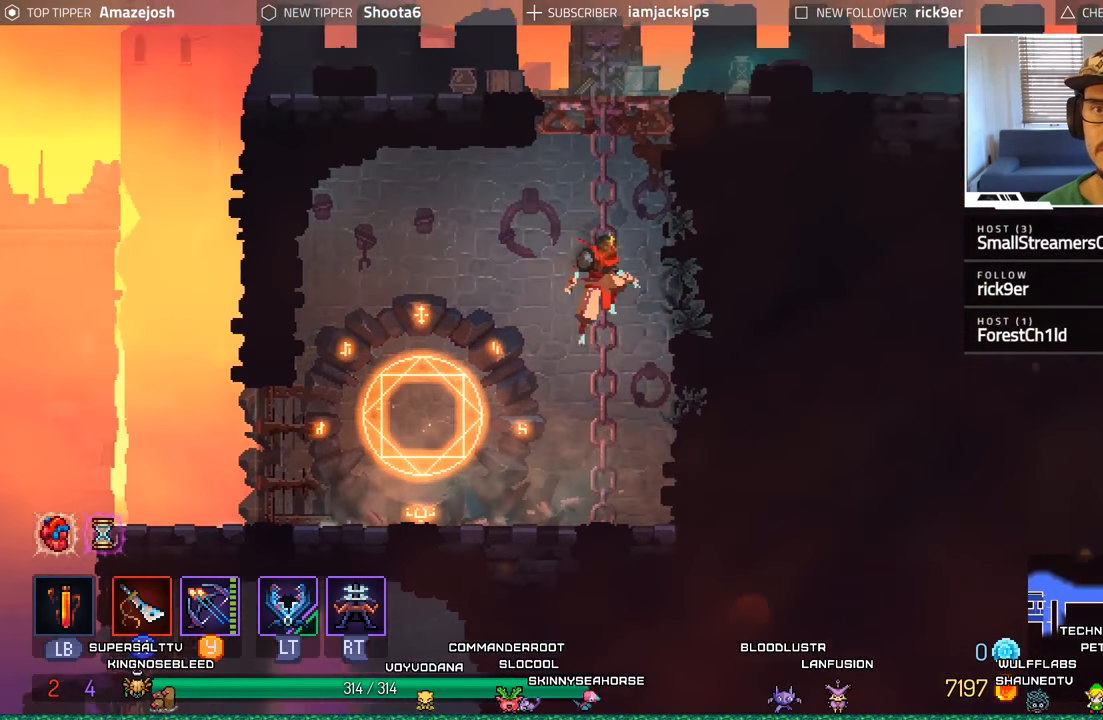
{"buttons": ["A", "DPAD_UP"], "left_stick": "center", "right_stick": "center", "events": [[133, "A", "up"], [233, "A", "down"], [333, "A", "up"], [417, "A", "down"]]}
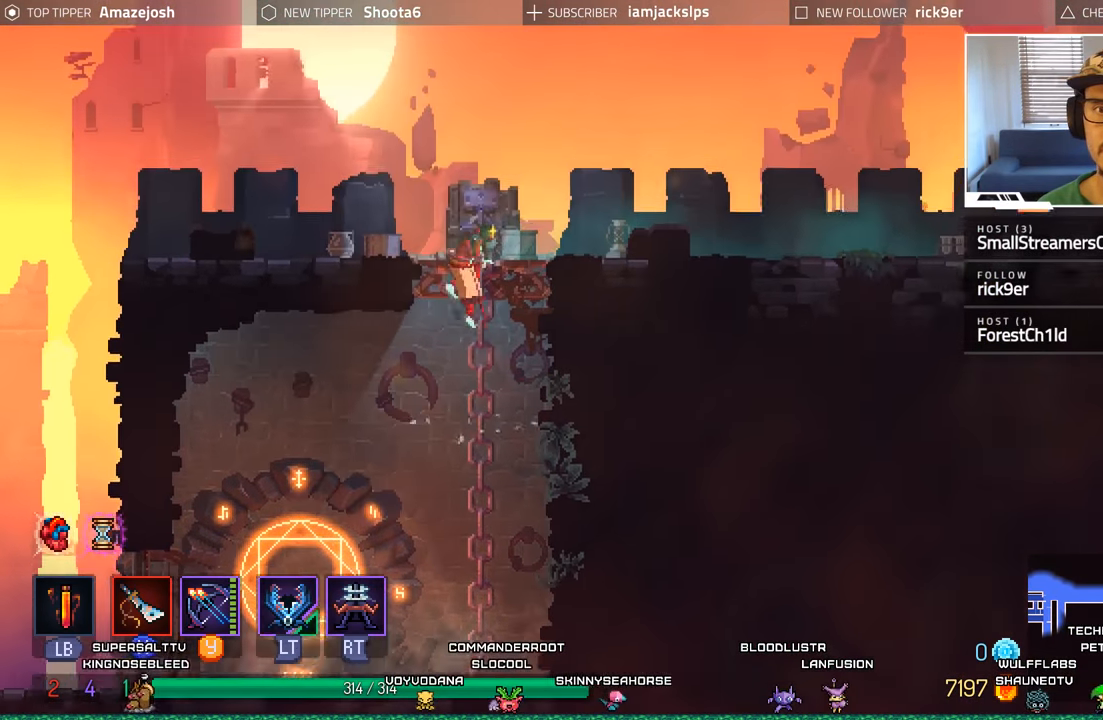
{"buttons": ["DPAD_RIGHT"], "left_stick": "center", "right_stick": "center", "events": [[33, "A", "up"], [117, "A", "down"], [133, "DPAD_RIGHT", "down"], [217, "DPAD_UP", "up"], [250, "A", "up"], [383, "B", "down"], [467, "B", "up"]]}
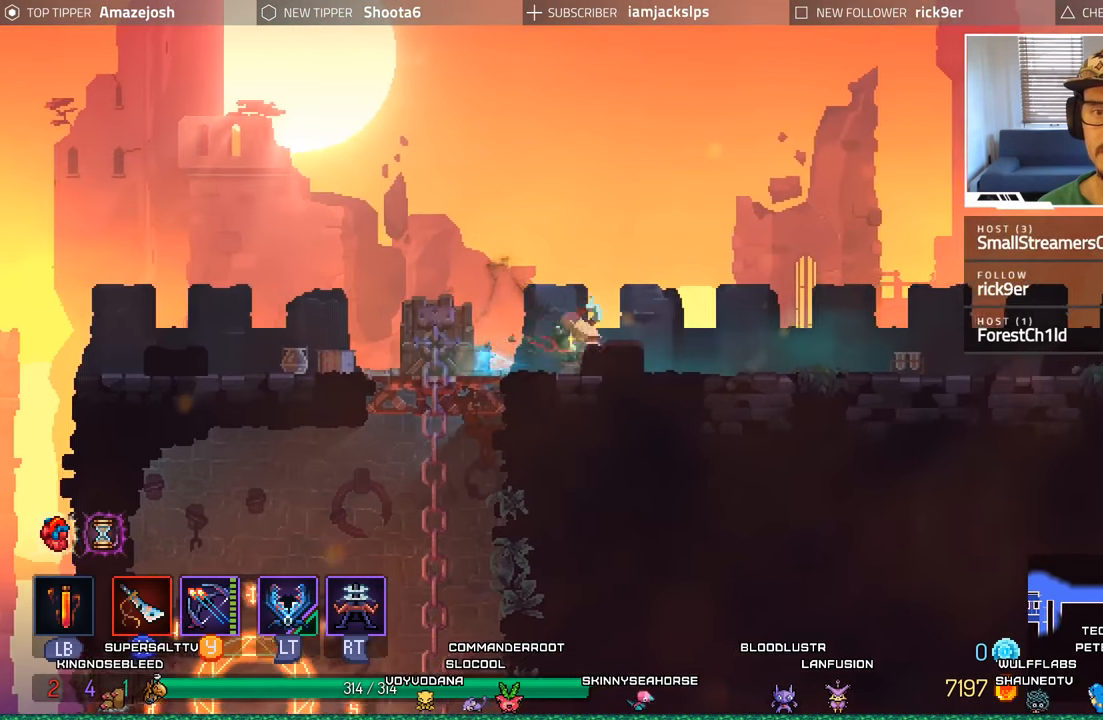
{"buttons": ["B", "DPAD_RIGHT"], "left_stick": "center", "right_stick": "center", "events": [[50, "B", "down"], [150, "B", "up"], [250, "B", "down"], [367, "B", "up"], [450, "B", "down"]]}
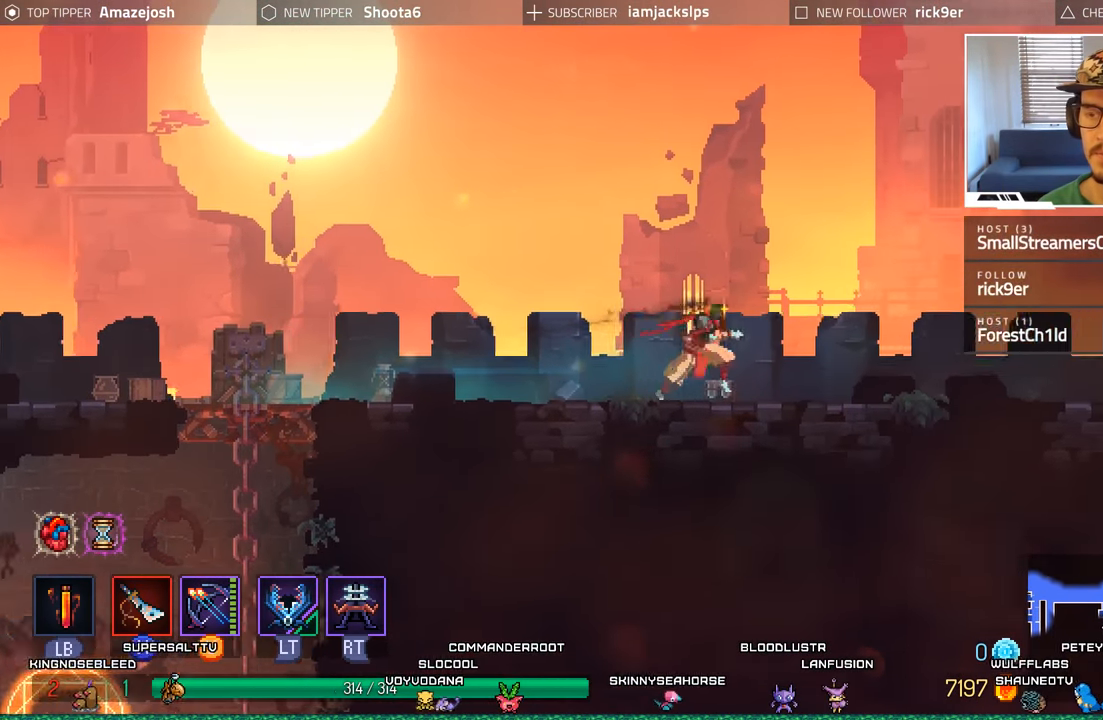
{"buttons": ["DPAD_RIGHT"], "left_stick": "center", "right_stick": "center", "events": [[50, "B", "up"], [50, "DPAD_DOWN", "down"], [150, "B", "down"], [233, "B", "up"], [250, "DPAD_DOWN", "up"], [333, "B", "down"], [417, "B", "up"]]}
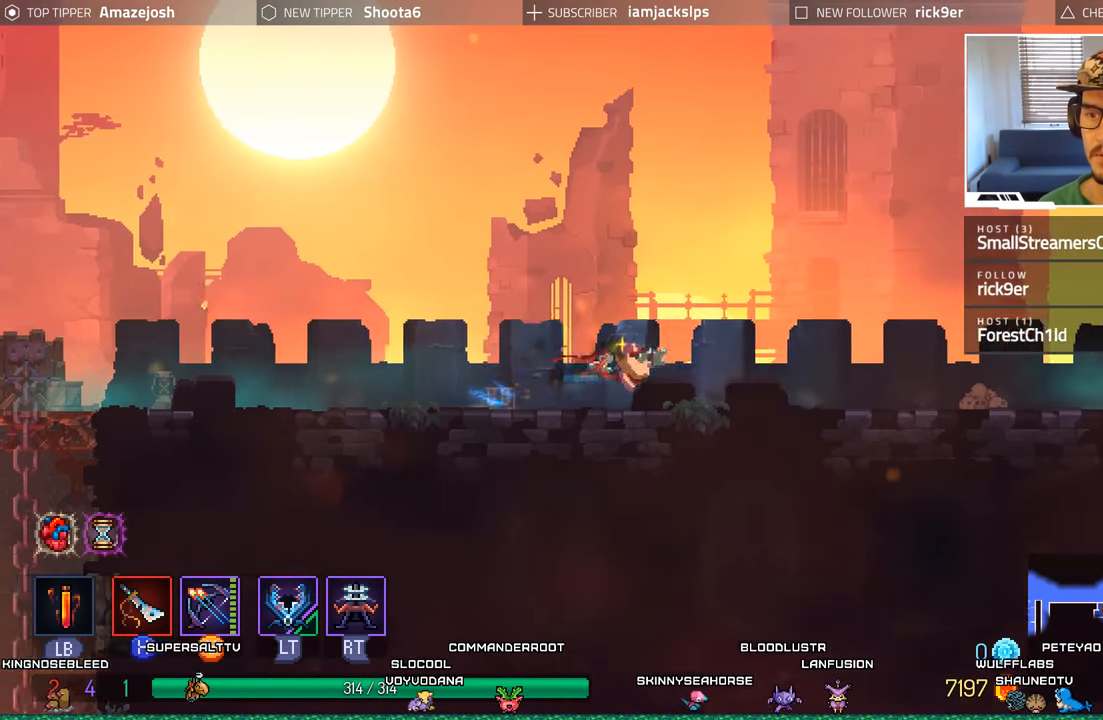
{"buttons": ["DPAD_RIGHT"], "left_stick": "center", "right_stick": "center", "events": [[17, "B", "down"], [100, "B", "up"], [250, "B", "down"], [300, "B", "up"], [400, "B", "down"], [500, "B", "up"]]}
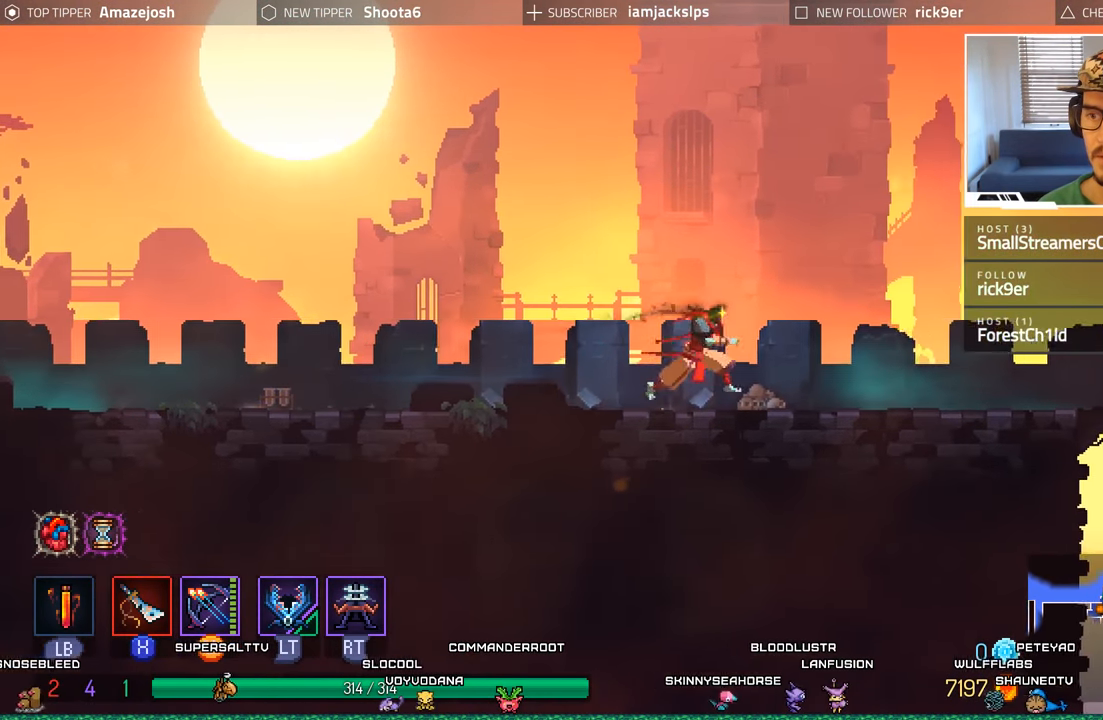
{"buttons": ["DPAD_RIGHT"], "left_stick": "center", "right_stick": "center", "events": [[100, "B", "down"], [200, "B", "up"], [284, "B", "down"], [367, "B", "up"]]}
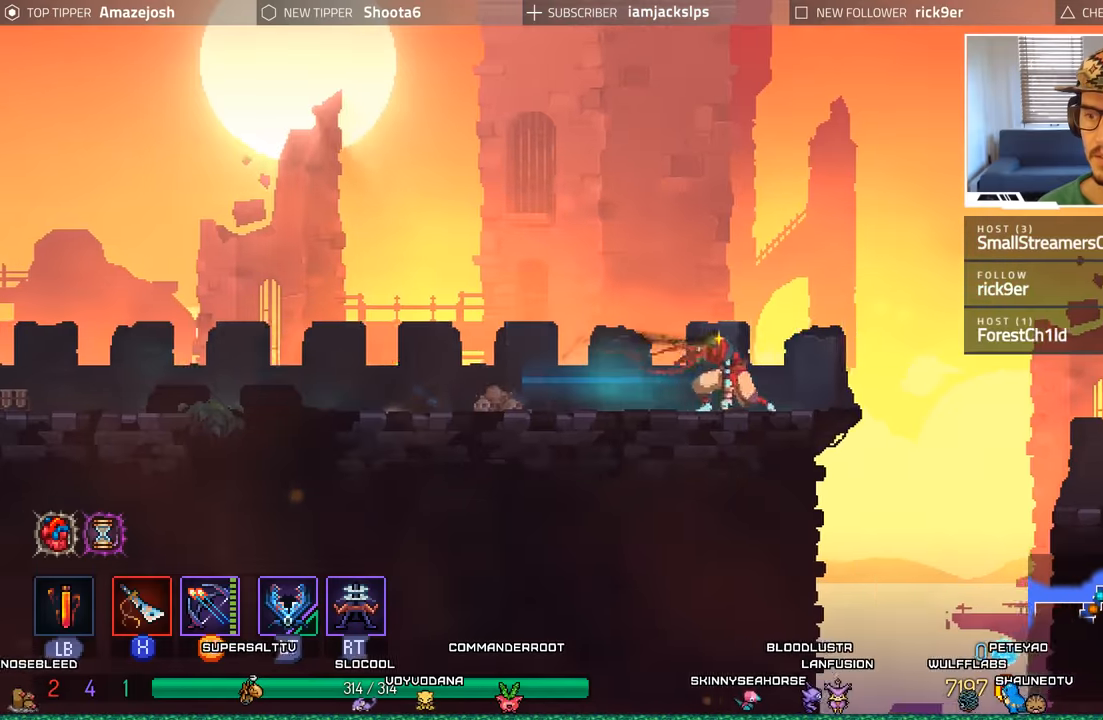
{"buttons": ["DPAD_RIGHT"], "left_stick": "center", "right_stick": "center", "events": [[150, "A", "down"], [284, "A", "up"], [350, "A", "down"], [450, "A", "up"]]}
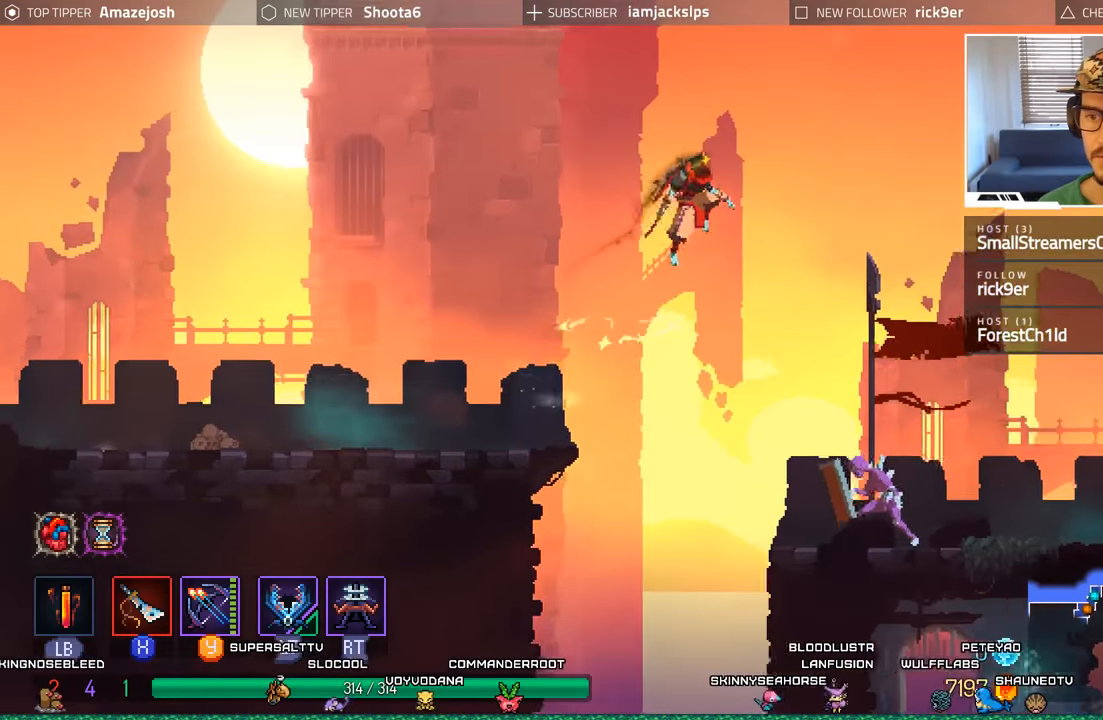
{"buttons": ["DPAD_RIGHT"], "left_stick": "center", "right_stick": "center", "events": []}
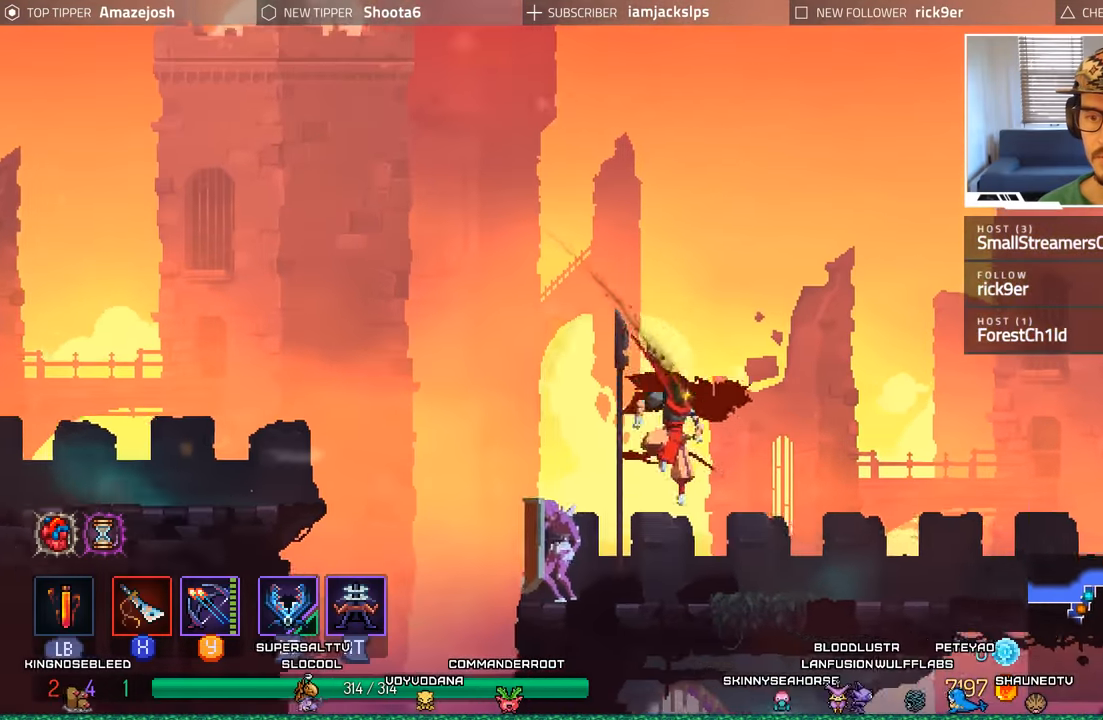
{"buttons": ["DPAD_RIGHT"], "left_stick": "center", "right_stick": "center", "events": [[50, "L2", "down"], [84, "R1", "down"], [84, "R2", "down"], [267, "R1", "up"], [284, "R2", "up"], [317, "L2", "up"]]}
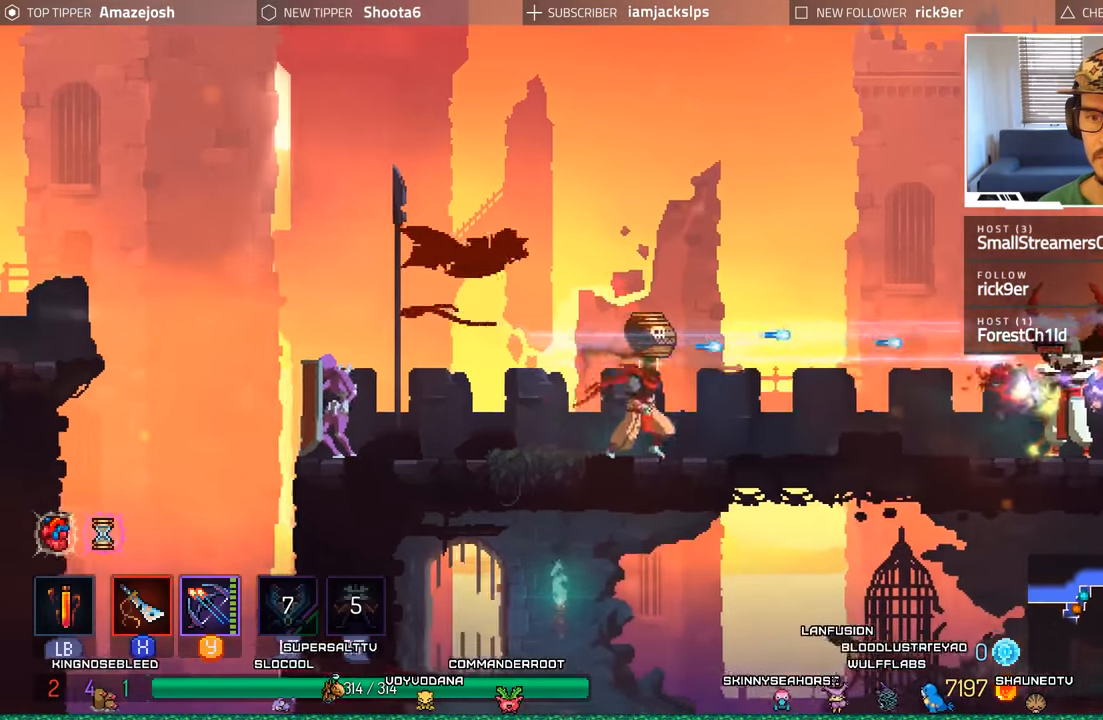
{"buttons": ["DPAD_LEFT"], "left_stick": "center", "right_stick": "center", "events": [[134, "DPAD_RIGHT", "up"], [250, "DPAD_LEFT", "down"]]}
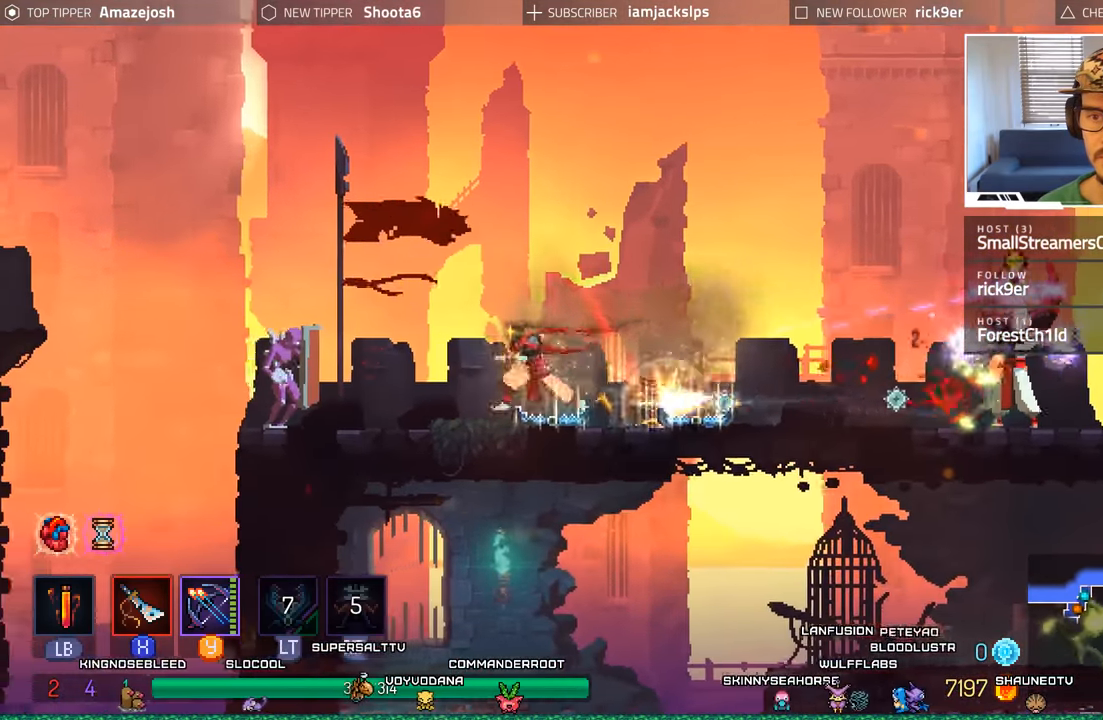
{"buttons": ["A", "DPAD_RIGHT"], "left_stick": "center", "right_stick": "center", "events": [[34, "A", "down"], [67, "DPAD_LEFT", "up"], [67, "DPAD_RIGHT", "down"], [200, "A", "up"], [450, "A", "down"]]}
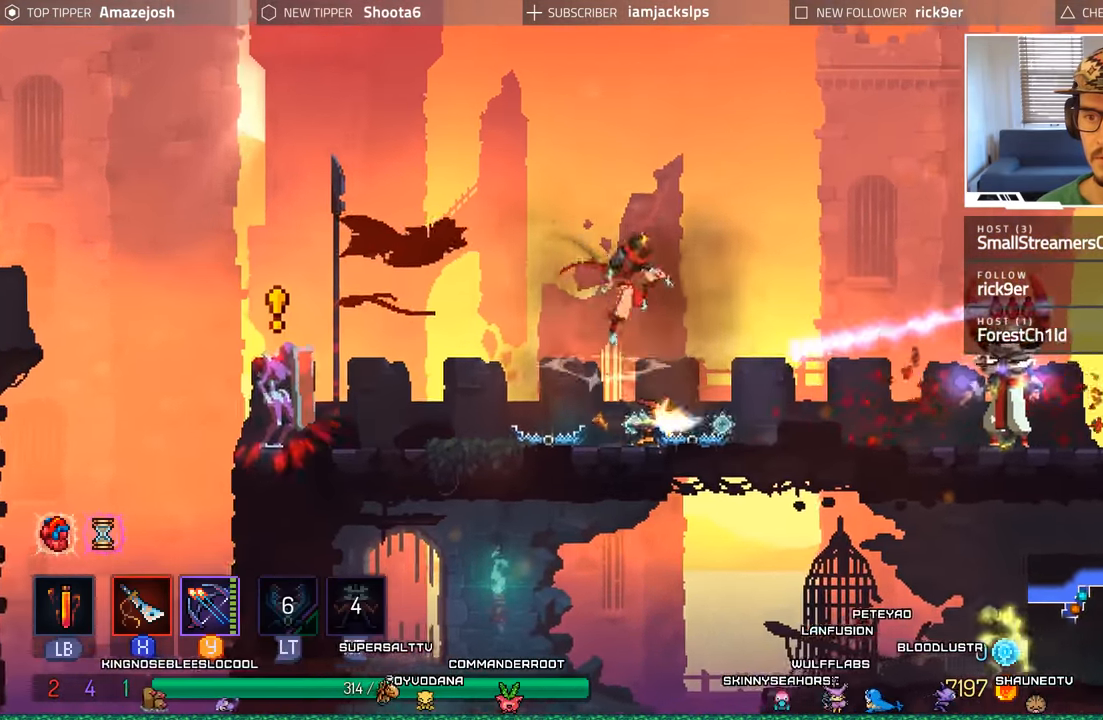
{"buttons": ["Y", "DPAD_RIGHT"], "left_stick": "center", "right_stick": "center", "events": [[284, "A", "up"], [467, "Y", "down"]]}
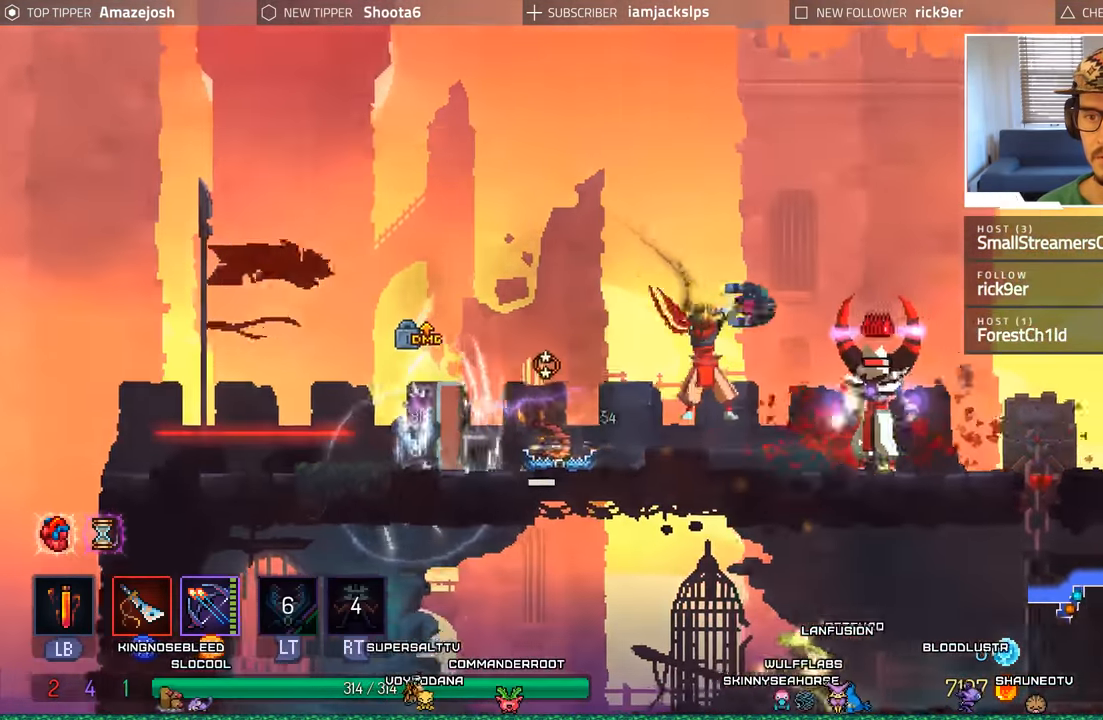
{"buttons": ["A", "DPAD_RIGHT"], "left_stick": "center", "right_stick": "center", "events": [[67, "Y", "up"], [167, "Y", "down"], [234, "Y", "up"], [484, "A", "down"]]}
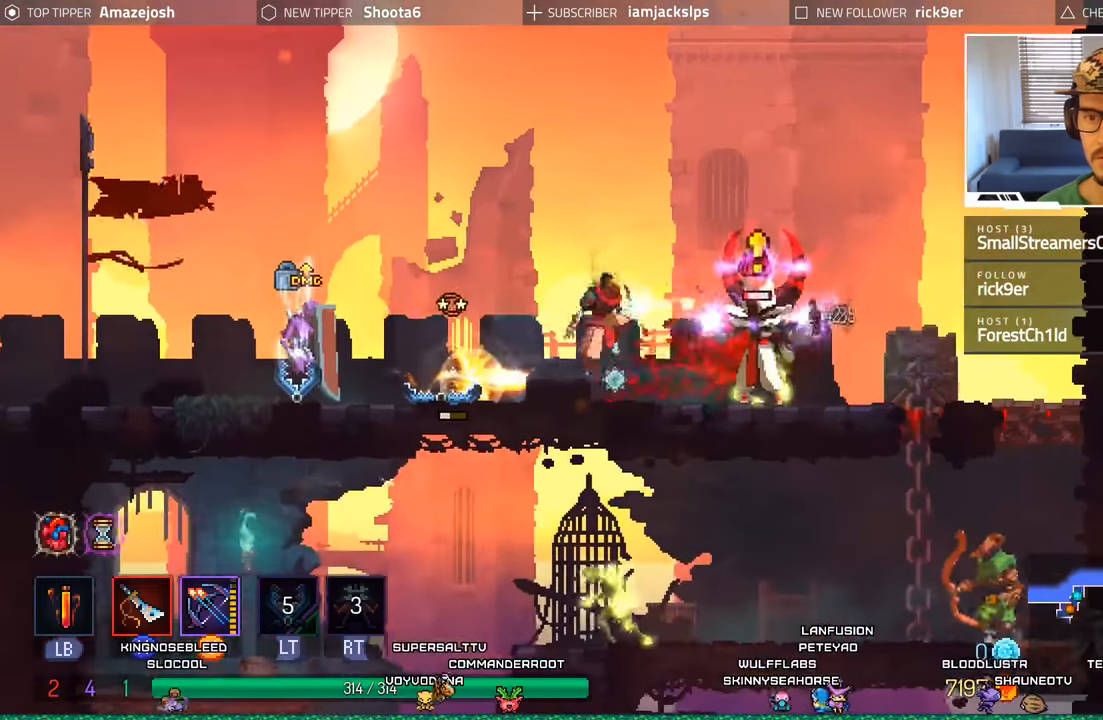
{"buttons": ["DPAD_RIGHT"], "left_stick": "center", "right_stick": "center", "events": [[84, "A", "up"], [200, "A", "down"], [350, "A", "up"]]}
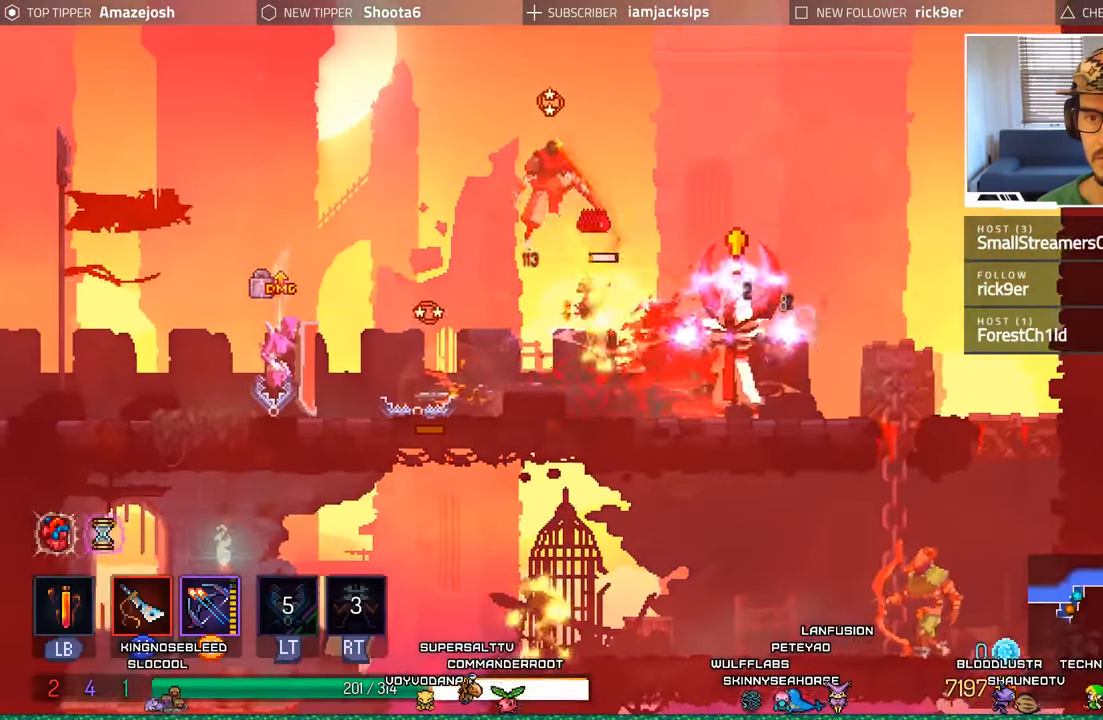
{"buttons": ["DPAD_RIGHT"], "left_stick": "center", "right_stick": "center", "events": []}
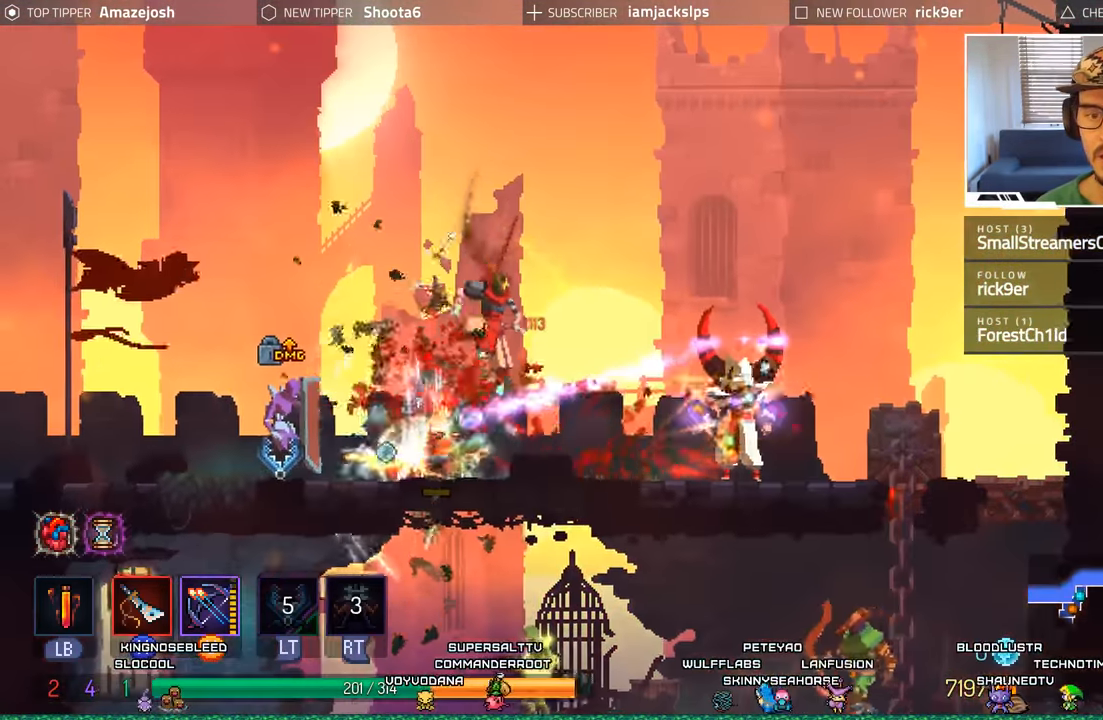
{"buttons": ["DPAD_RIGHT"], "left_stick": "center", "right_stick": "center", "events": [[317, "B", "down"], [466, "B", "up"]]}
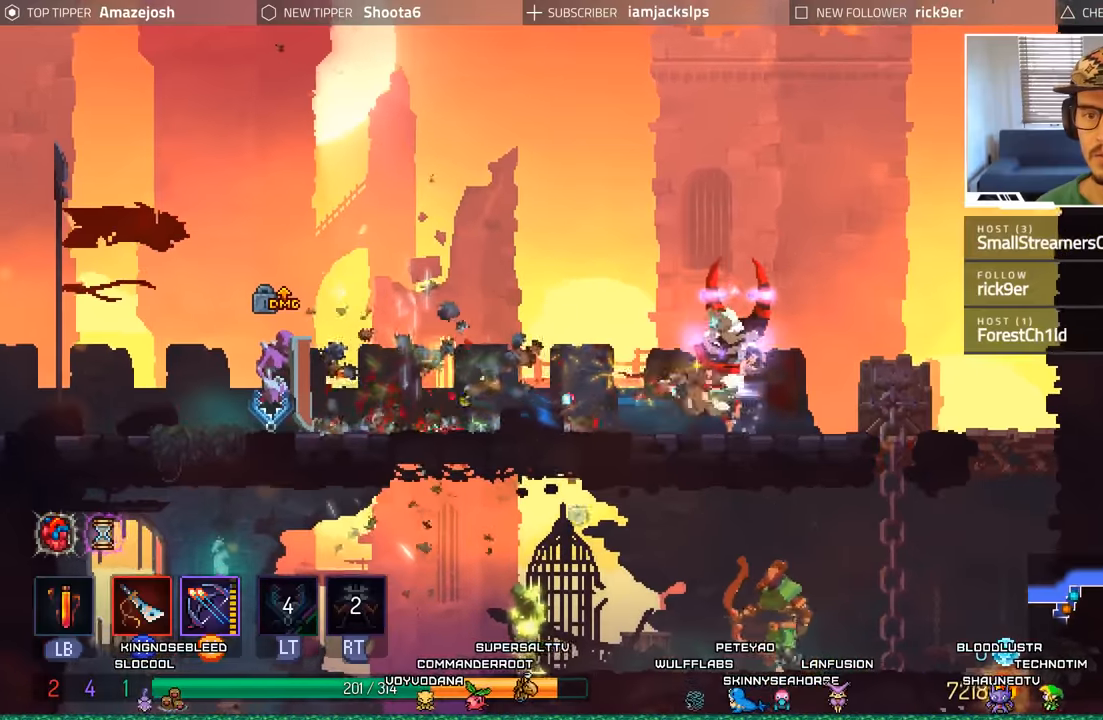
{"buttons": ["X"], "left_stick": "center", "right_stick": "center", "events": [[266, "DPAD_LEFT", "down"], [266, "DPAD_RIGHT", "up"], [266, "X", "down"], [366, "X", "up"], [450, "X", "down"], [500, "DPAD_LEFT", "up"]]}